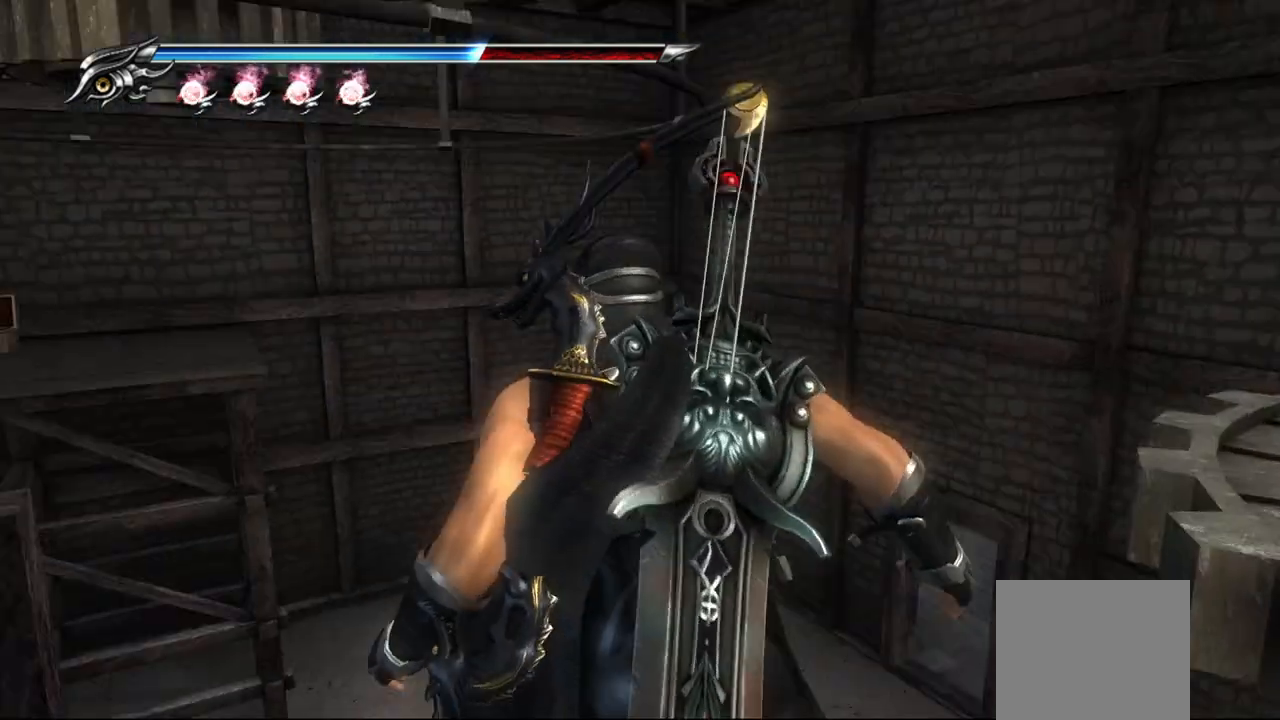
Gameplay with a controller (PlayStation layout); each line is a JSON object with the inputs held at the frame after it. "events" lists button and stick changes between this image and that frame as [ms after this image, input, new state], when the widget could be followed in between.
{"buttons": [], "left_stick": "center", "right_stick": "center", "events": []}
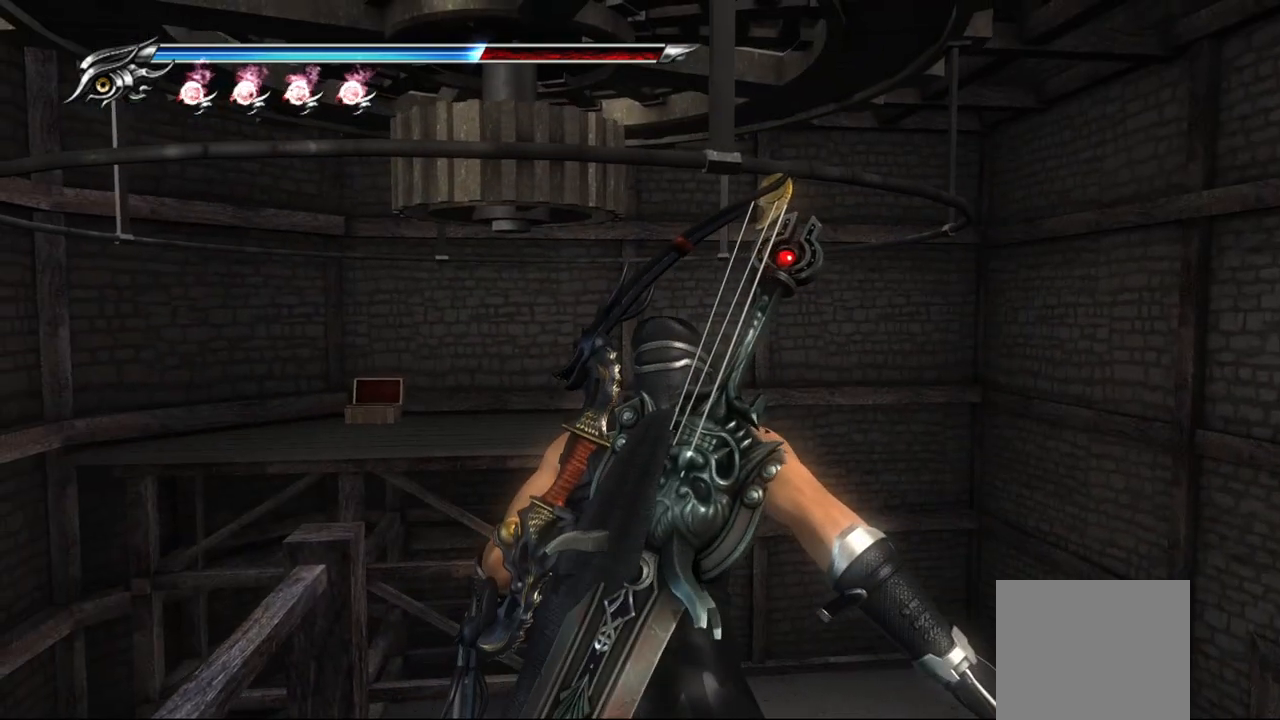
{"buttons": [], "left_stick": "up", "right_stick": "center", "events": [[300, "left_stick", "up"], [317, "CROSS", "down"], [450, "CROSS", "up"]]}
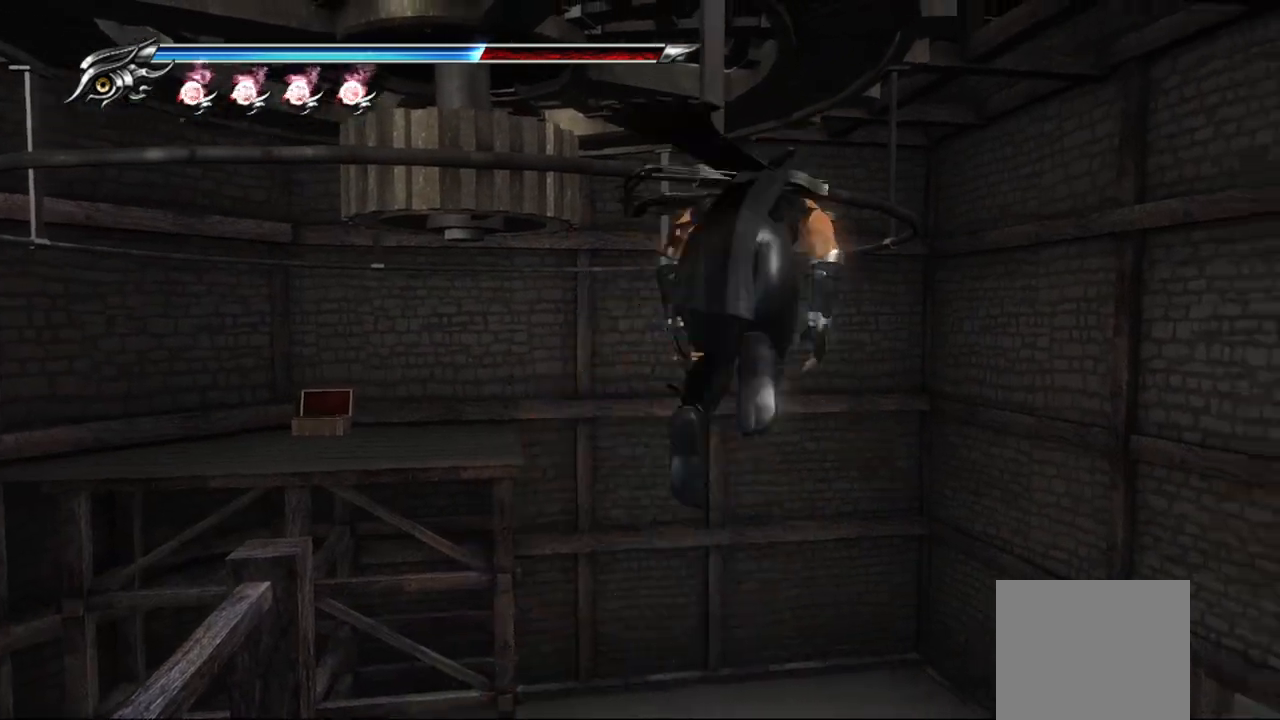
{"buttons": [], "left_stick": "up-left", "right_stick": "left", "events": [[333, "left_stick", "up-left"], [450, "right_stick", "left"]]}
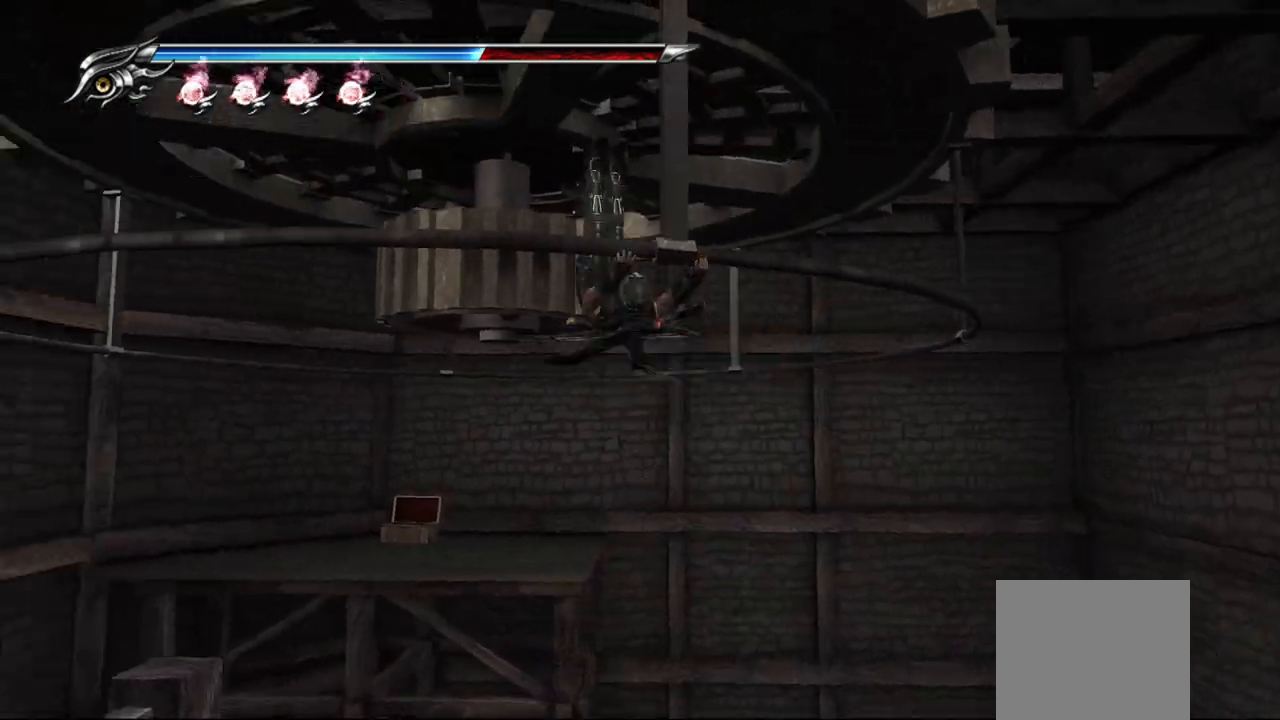
{"buttons": [], "left_stick": "center", "right_stick": "left", "events": [[150, "left_stick", "center"]]}
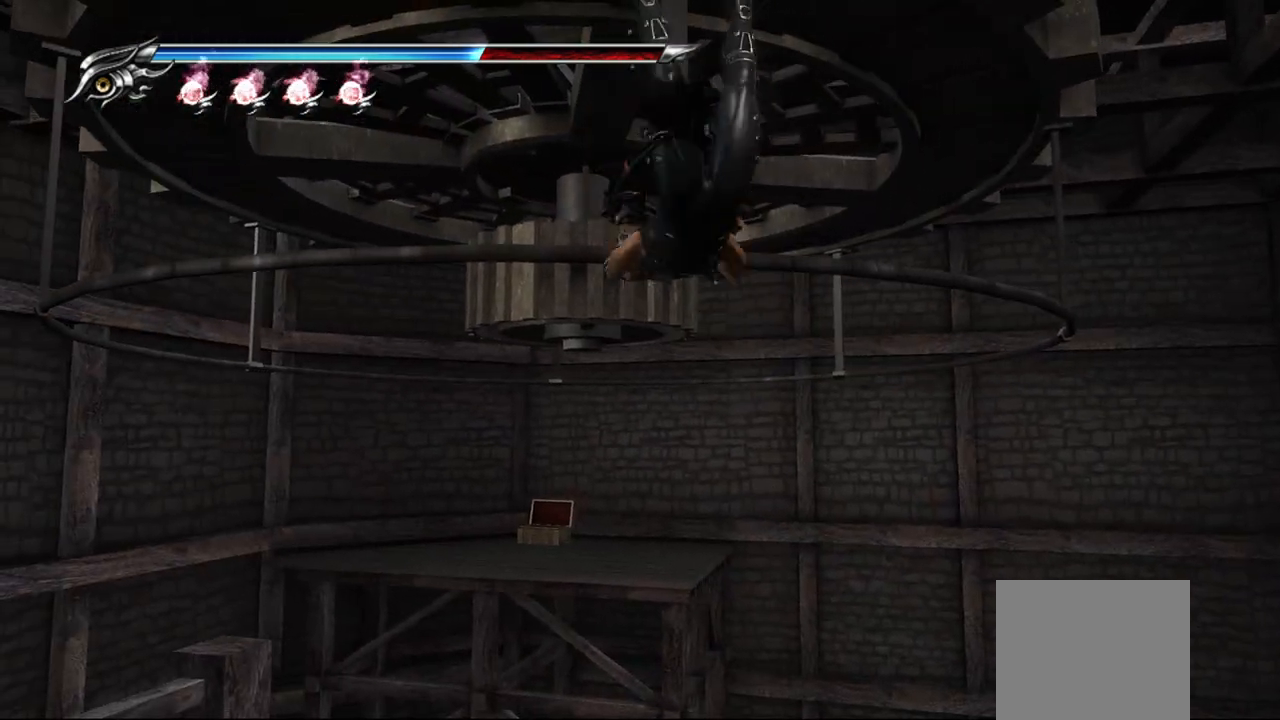
{"buttons": [], "left_stick": "center", "right_stick": "left", "events": []}
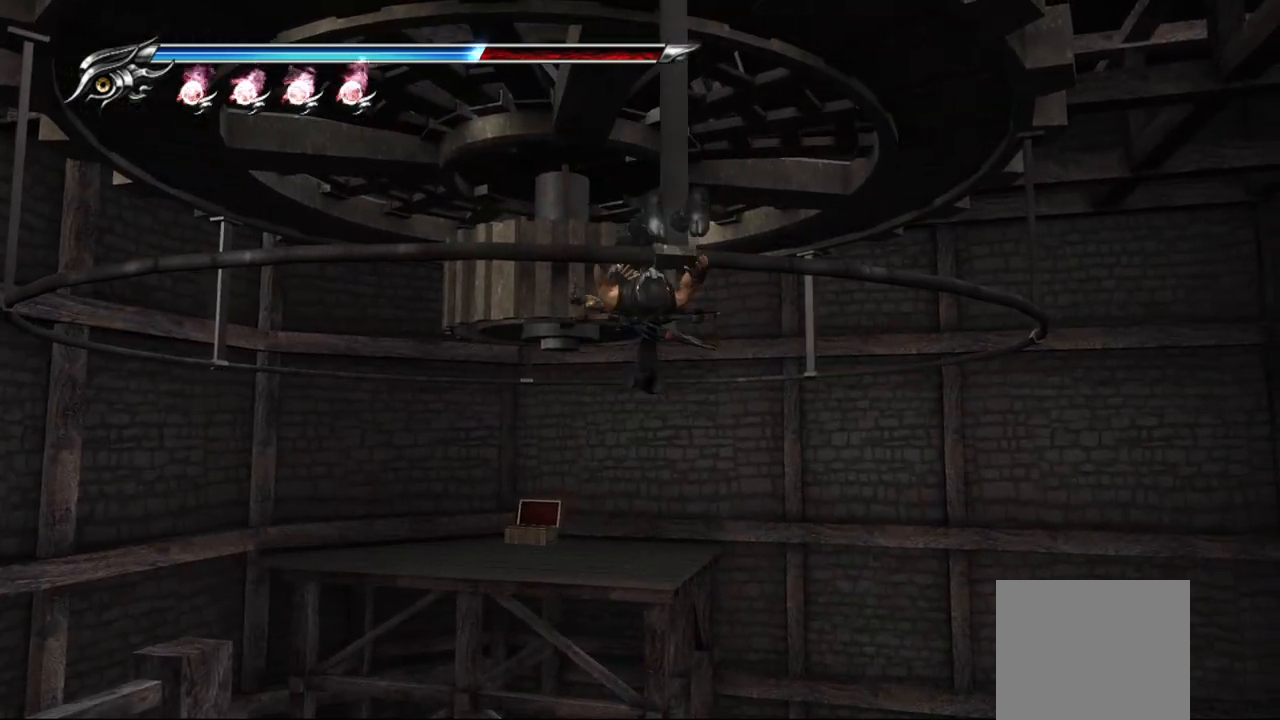
{"buttons": [], "left_stick": "center", "right_stick": "left", "events": []}
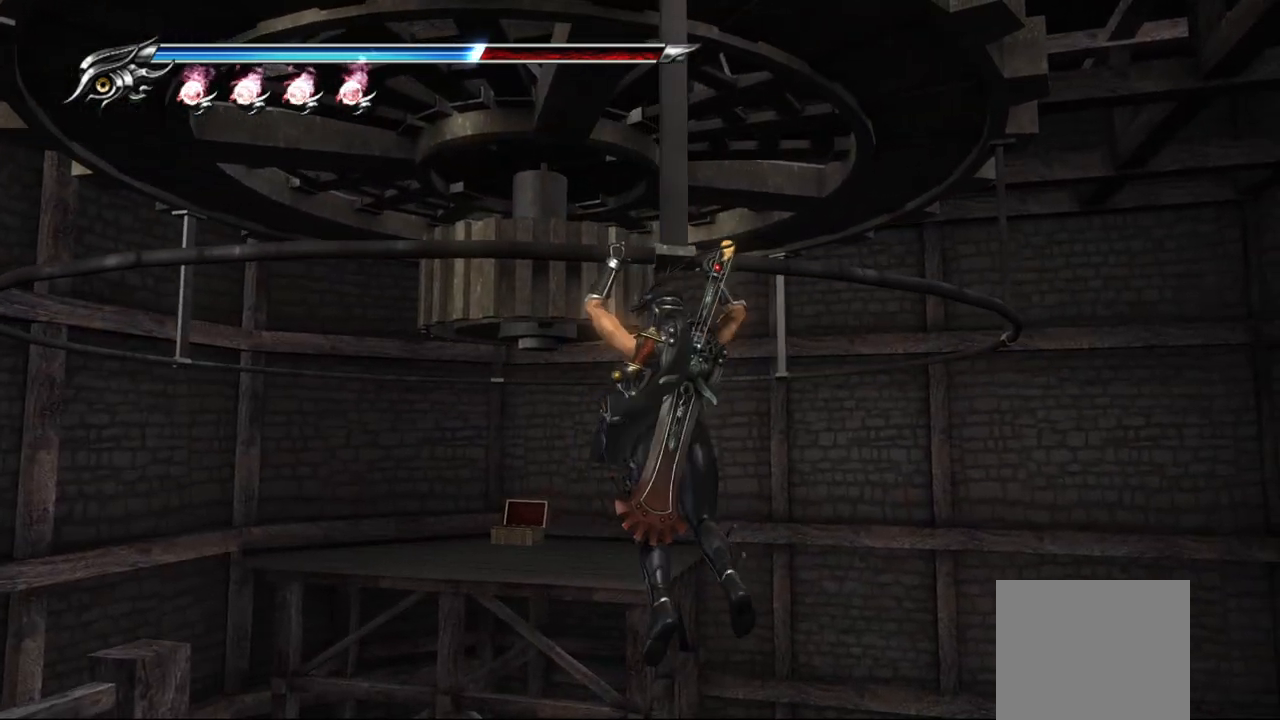
{"buttons": [], "left_stick": "center", "right_stick": "left", "events": []}
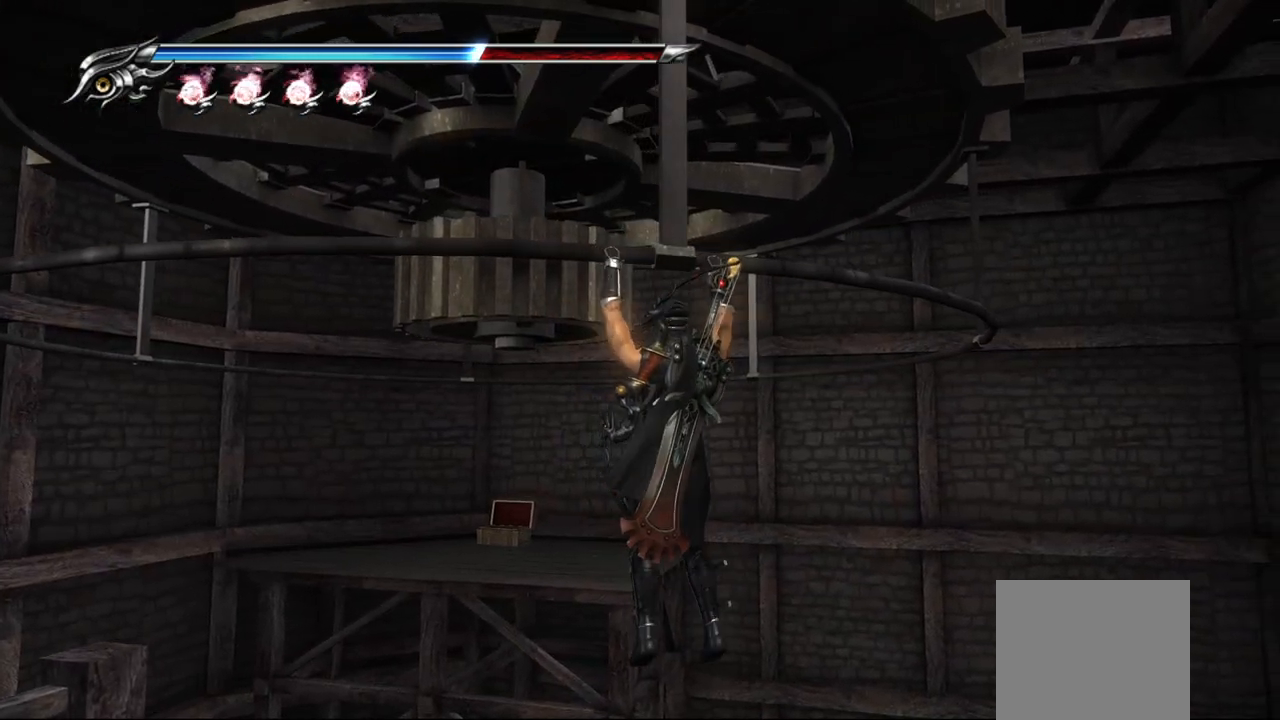
{"buttons": [], "left_stick": "center", "right_stick": "center", "events": [[500, "right_stick", "center"]]}
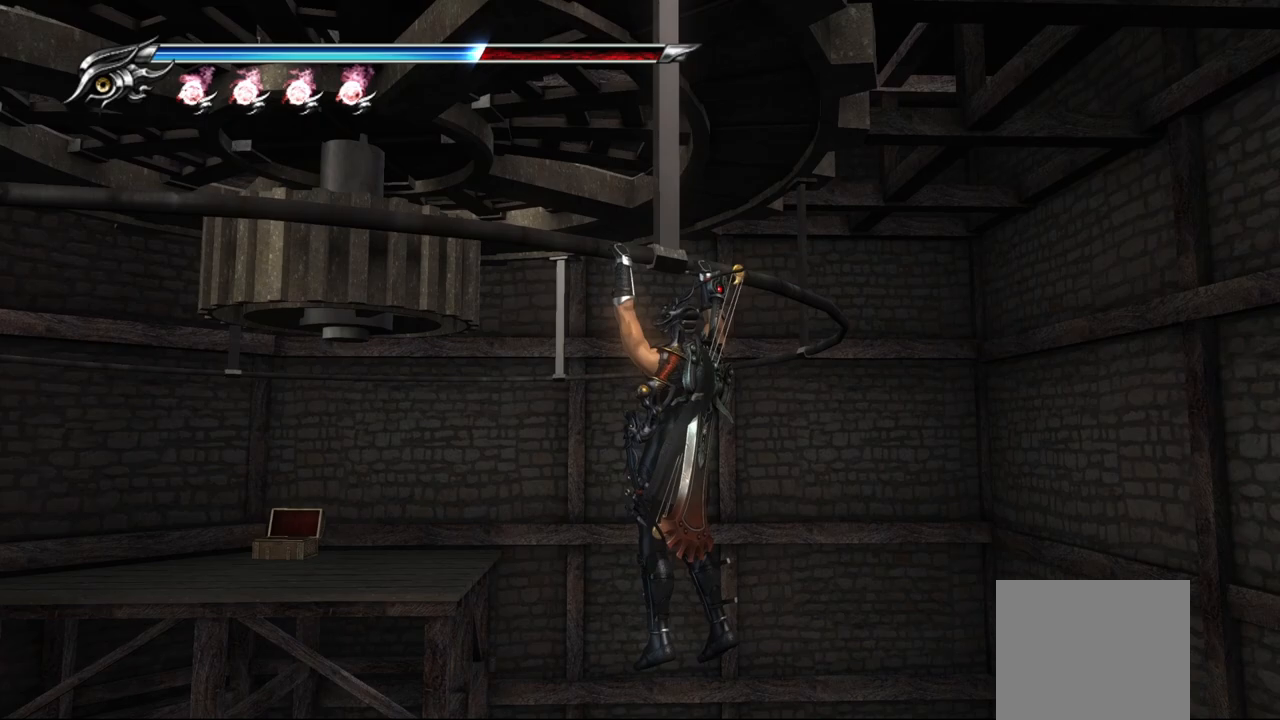
{"buttons": ["R1"], "left_stick": "center", "right_stick": "center", "events": [[200, "R1", "down"]]}
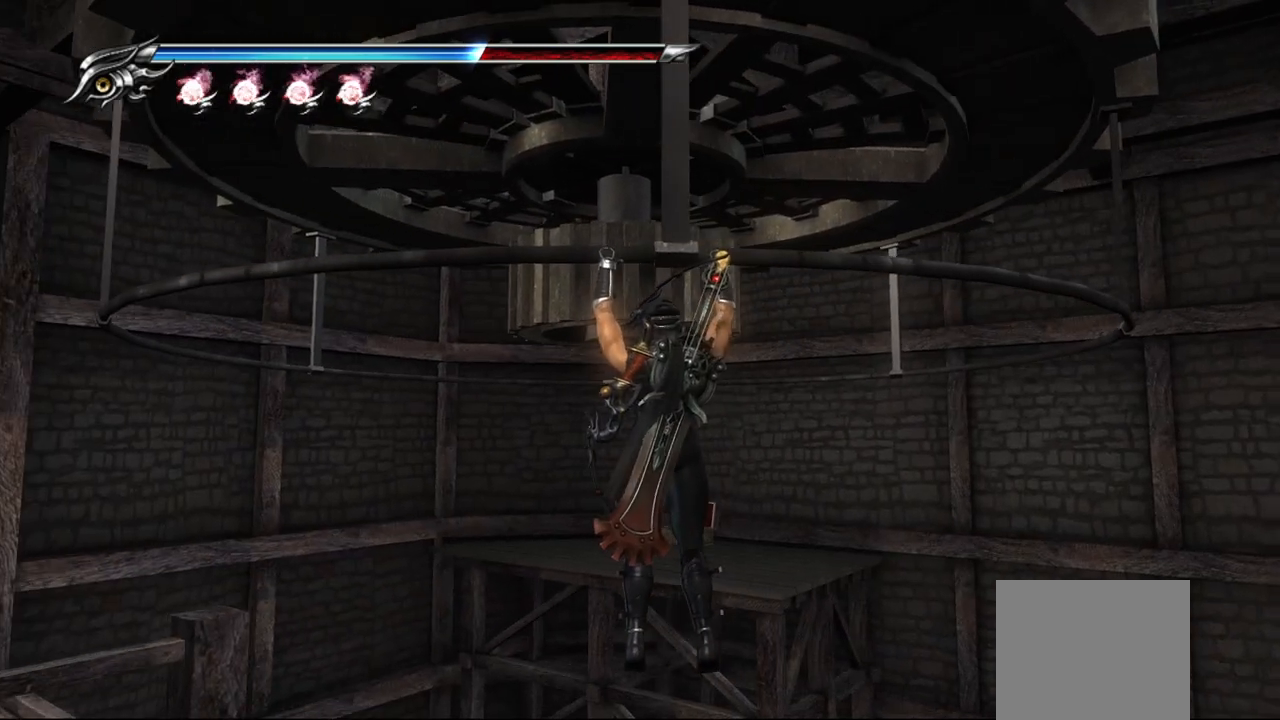
{"buttons": ["R1"], "left_stick": "center", "right_stick": "center", "events": []}
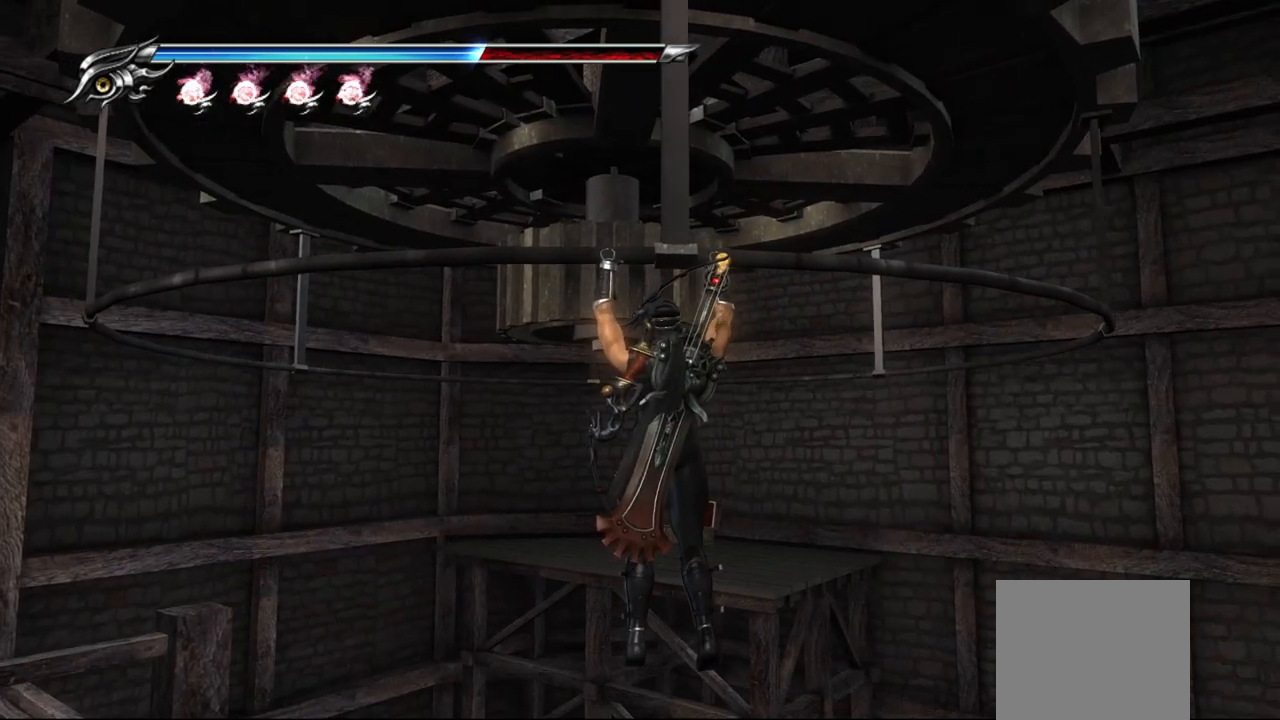
{"buttons": [], "left_stick": "center", "right_stick": "center", "events": [[67, "R1", "up"], [233, "R1", "down"], [383, "R1", "up"]]}
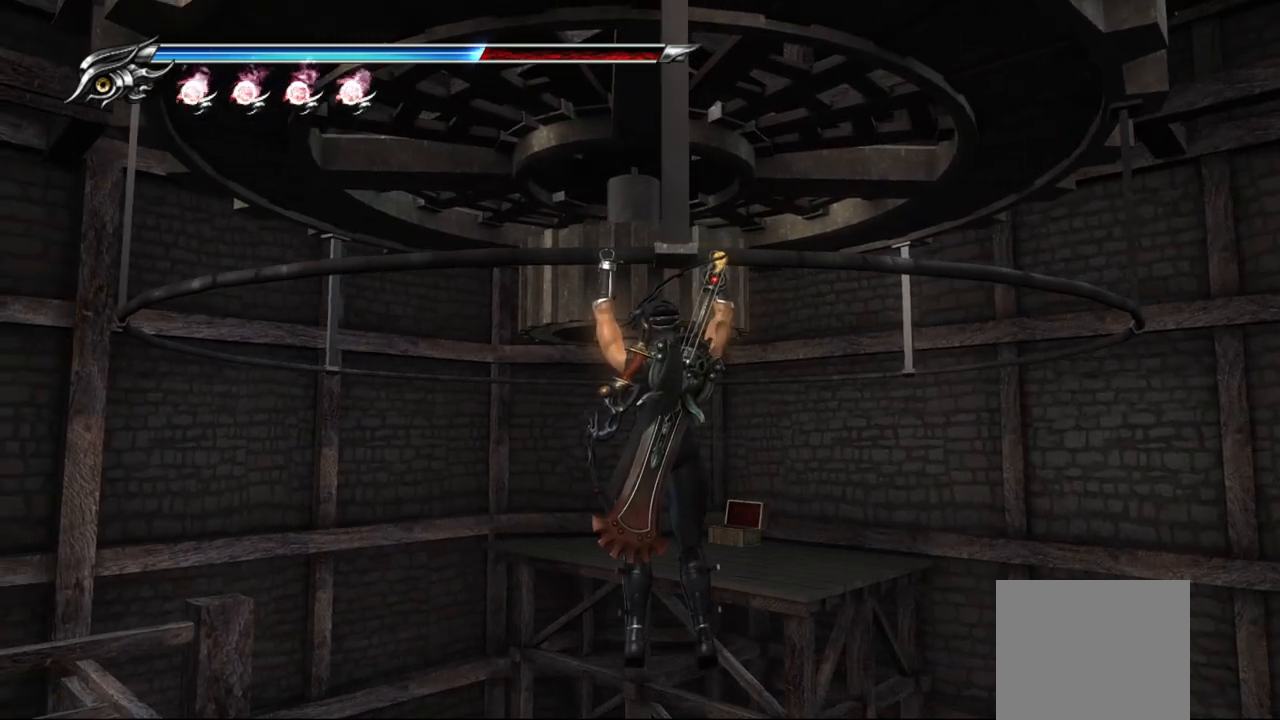
{"buttons": [], "left_stick": "center", "right_stick": "down-left", "events": [[50, "right_stick", "down-left"]]}
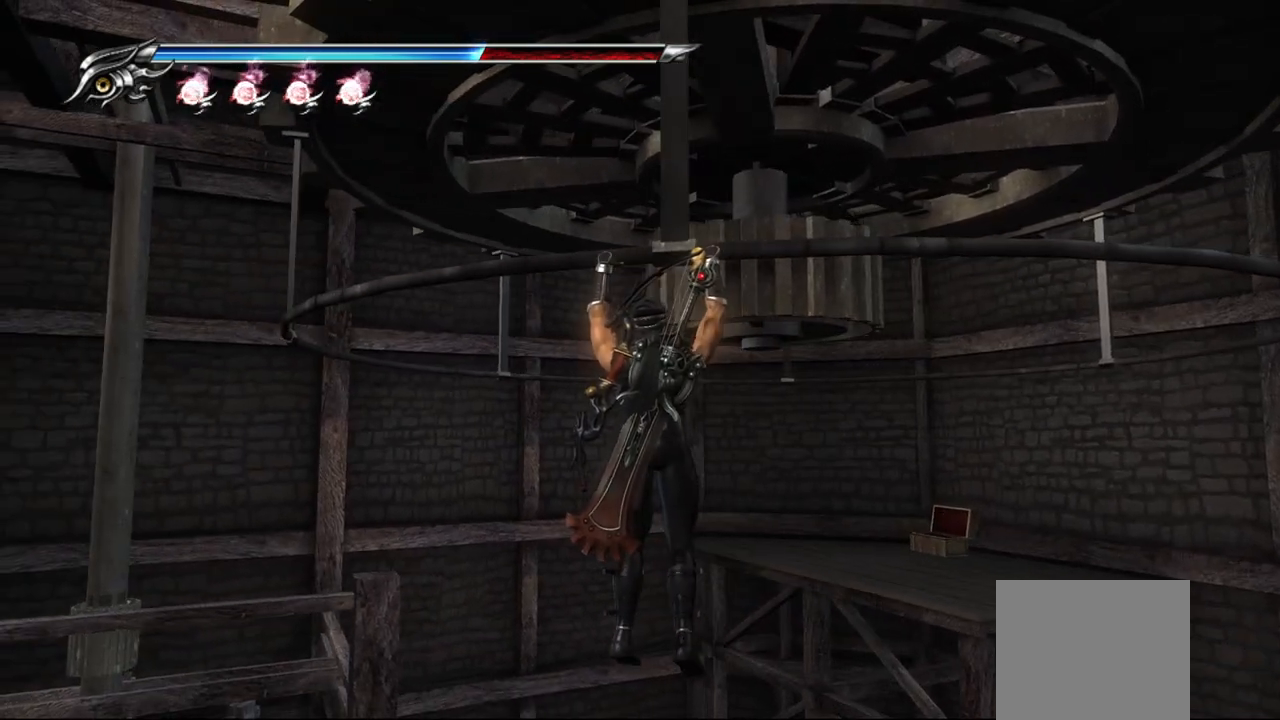
{"buttons": [], "left_stick": "center", "right_stick": "down-left", "events": []}
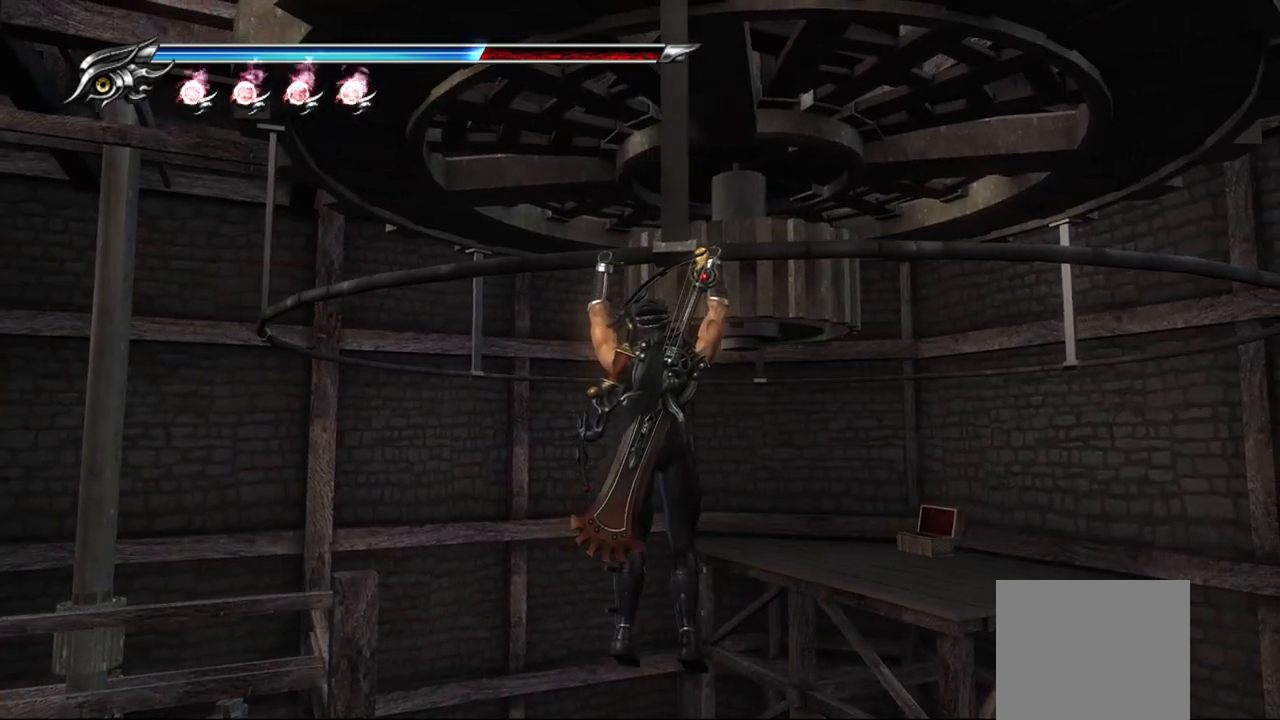
{"buttons": [], "left_stick": "left", "right_stick": "down-left", "events": [[100, "left_stick", "left"]]}
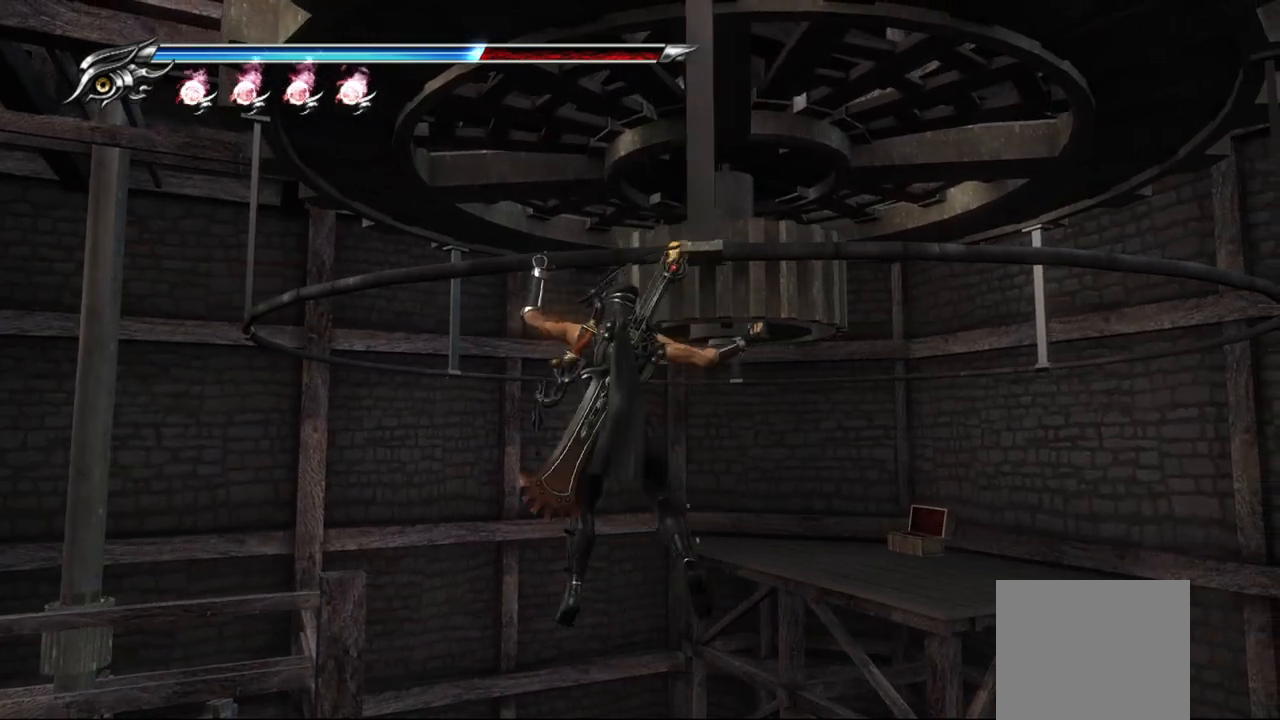
{"buttons": [], "left_stick": "left", "right_stick": "down-left", "events": []}
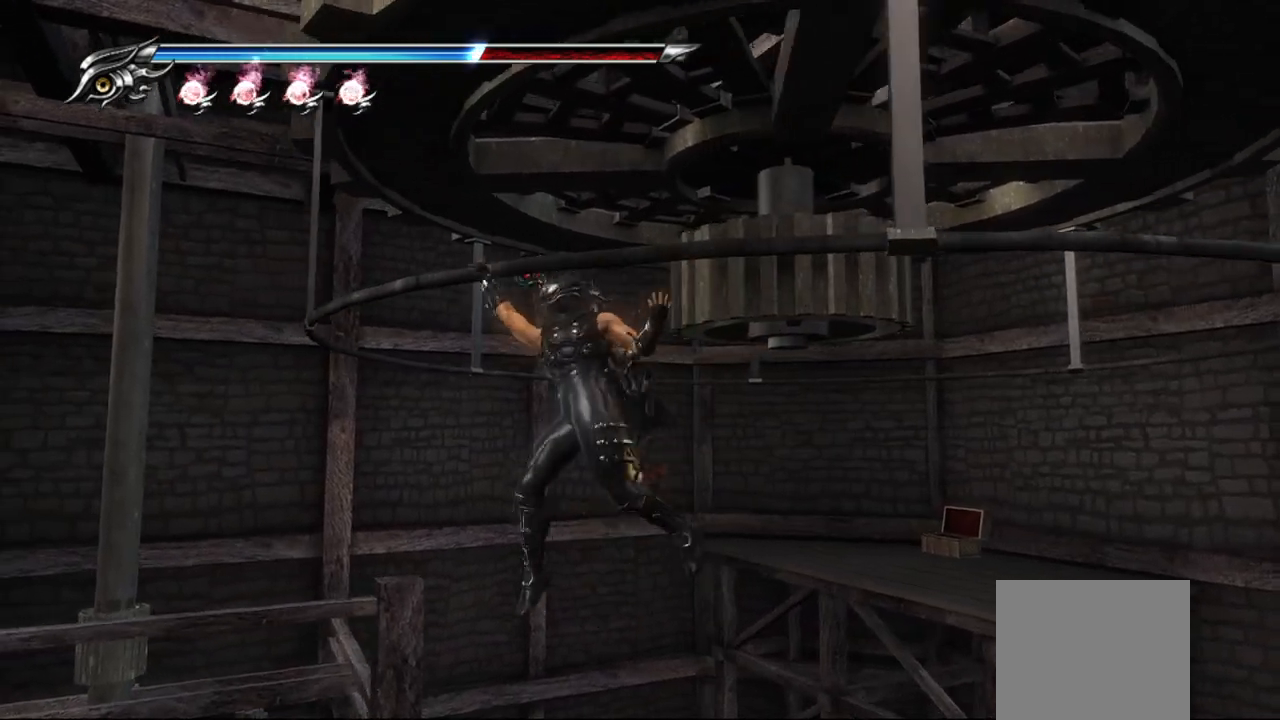
{"buttons": [], "left_stick": "left", "right_stick": "down-left", "events": []}
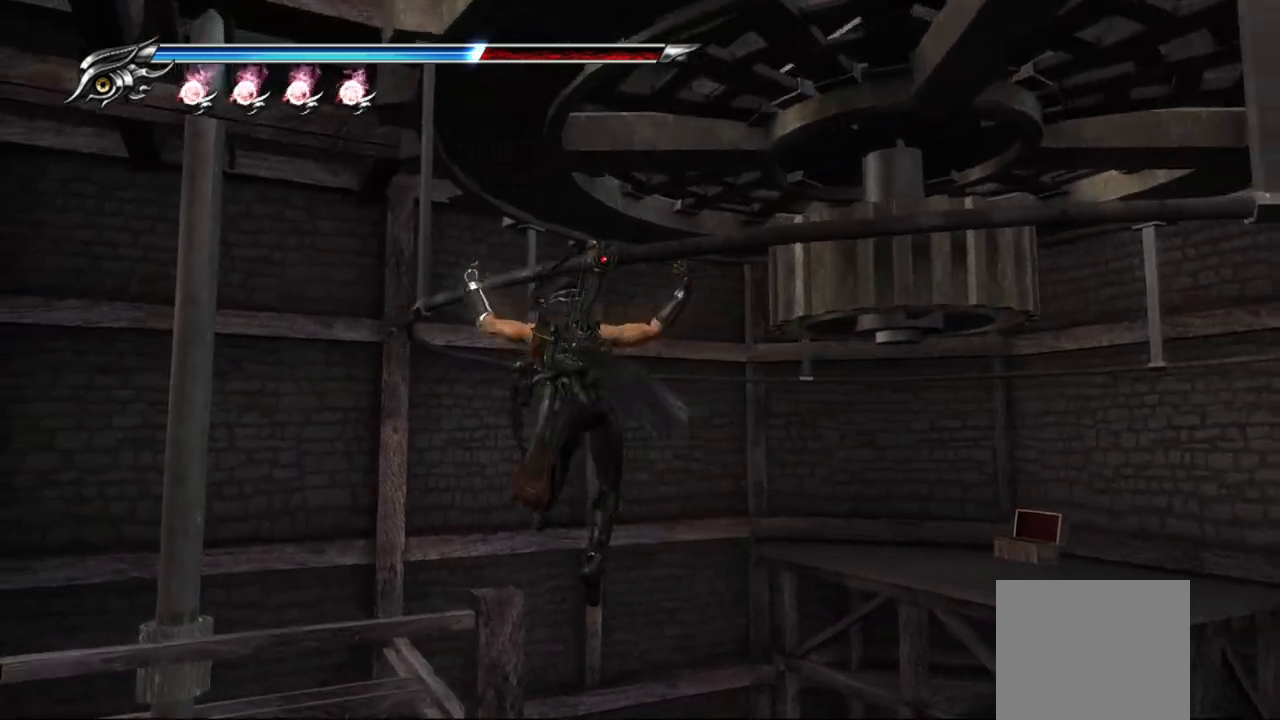
{"buttons": [], "left_stick": "left", "right_stick": "down-left", "events": []}
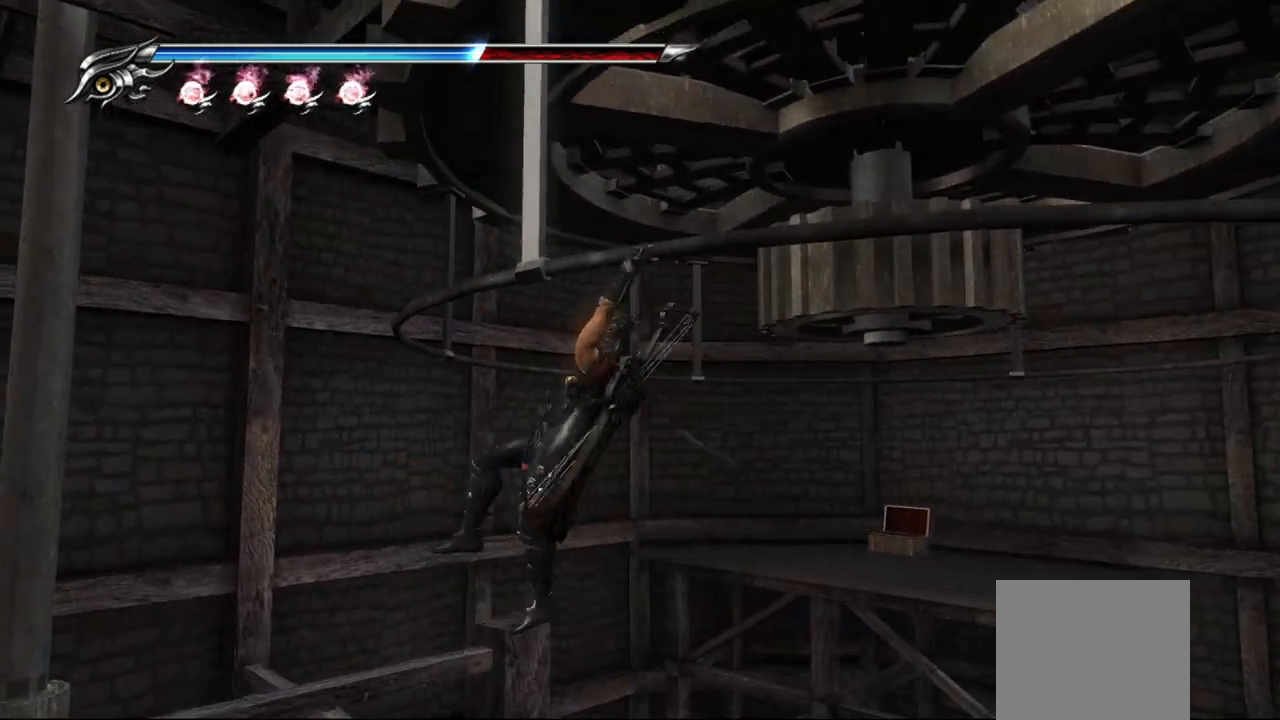
{"buttons": [], "left_stick": "up-left", "right_stick": "left", "events": [[267, "right_stick", "left"], [450, "left_stick", "up-left"]]}
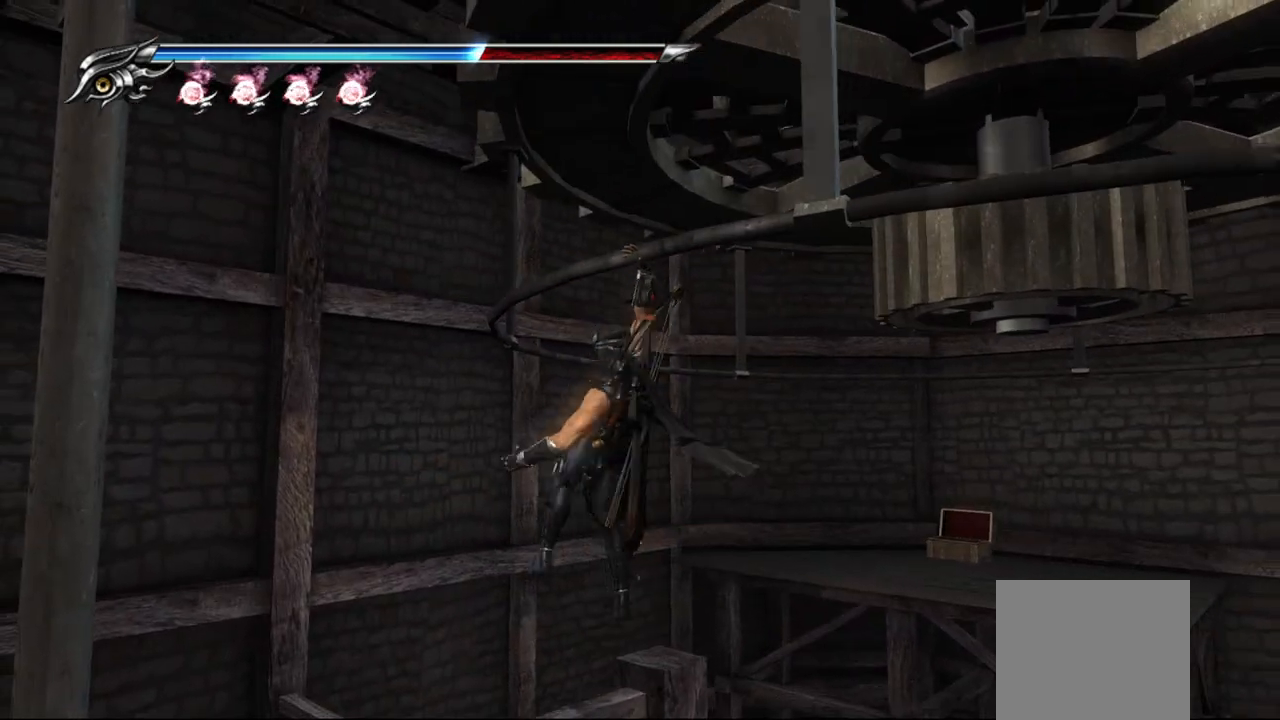
{"buttons": [], "left_stick": "up-left", "right_stick": "left", "events": []}
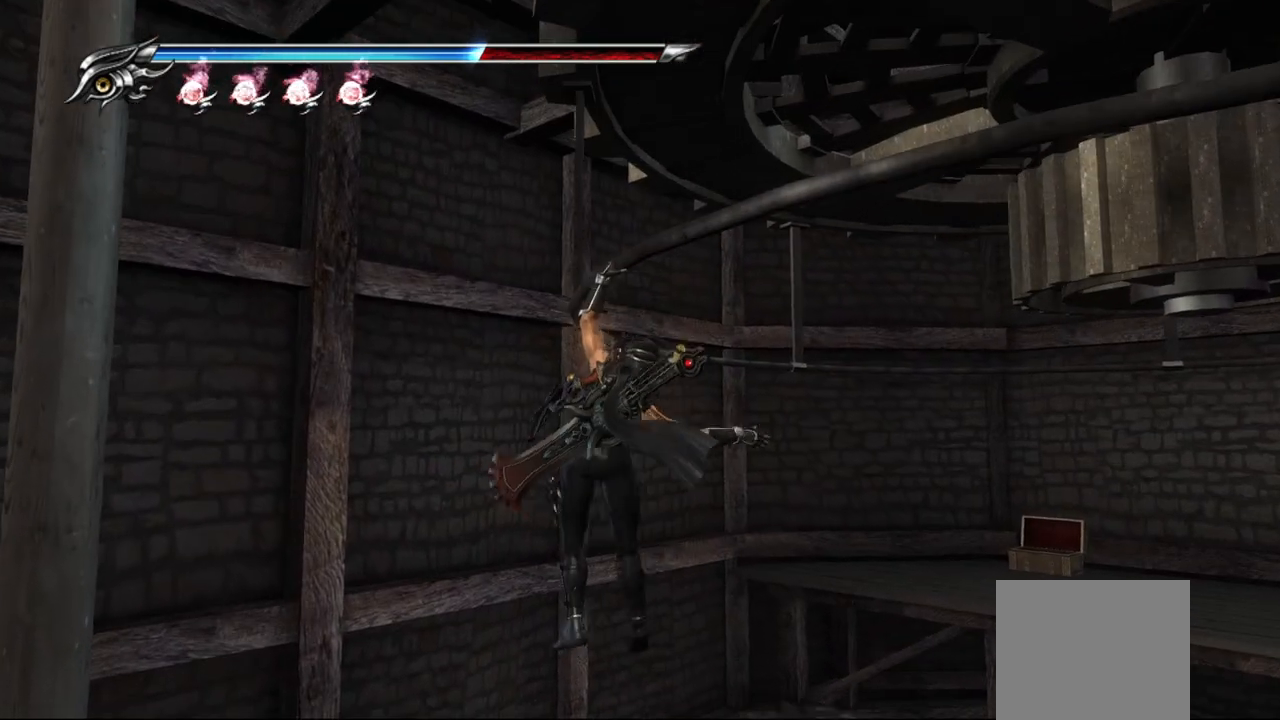
{"buttons": [], "left_stick": "up-left", "right_stick": "right", "events": [[167, "right_stick", "right"]]}
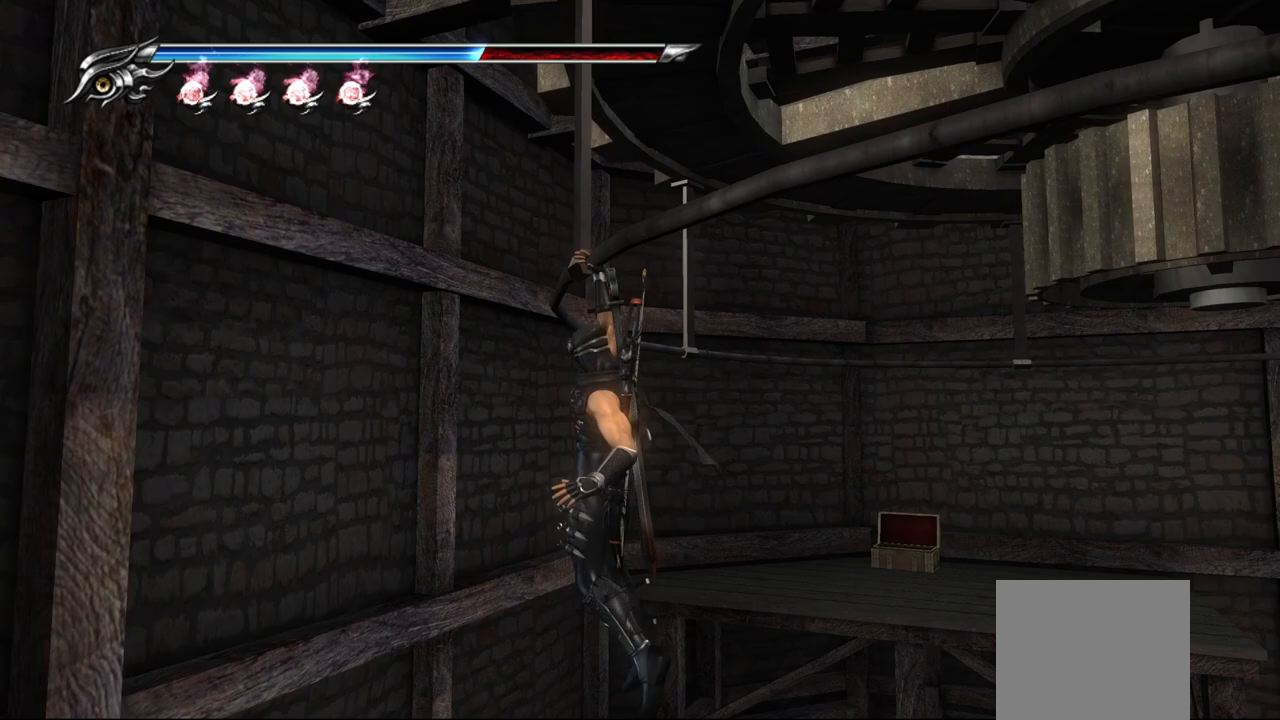
{"buttons": [], "left_stick": "up-left", "right_stick": "right", "events": []}
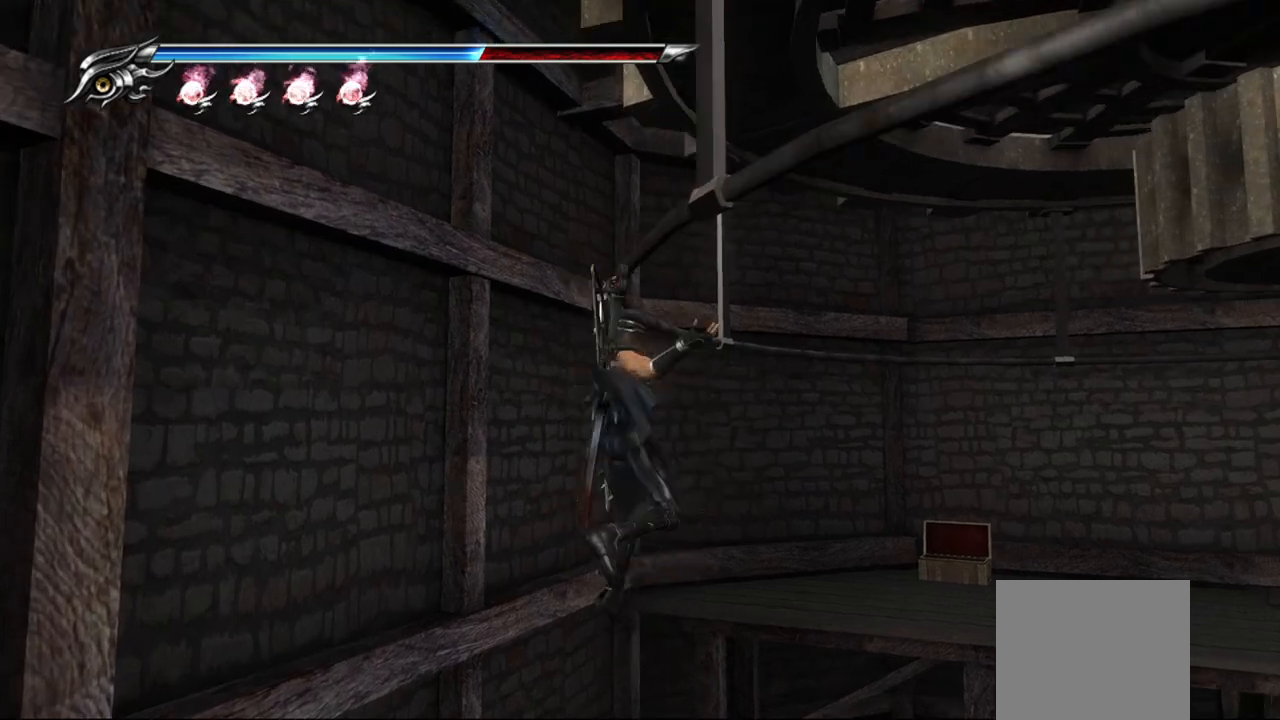
{"buttons": [], "left_stick": "up-left", "right_stick": "right", "events": []}
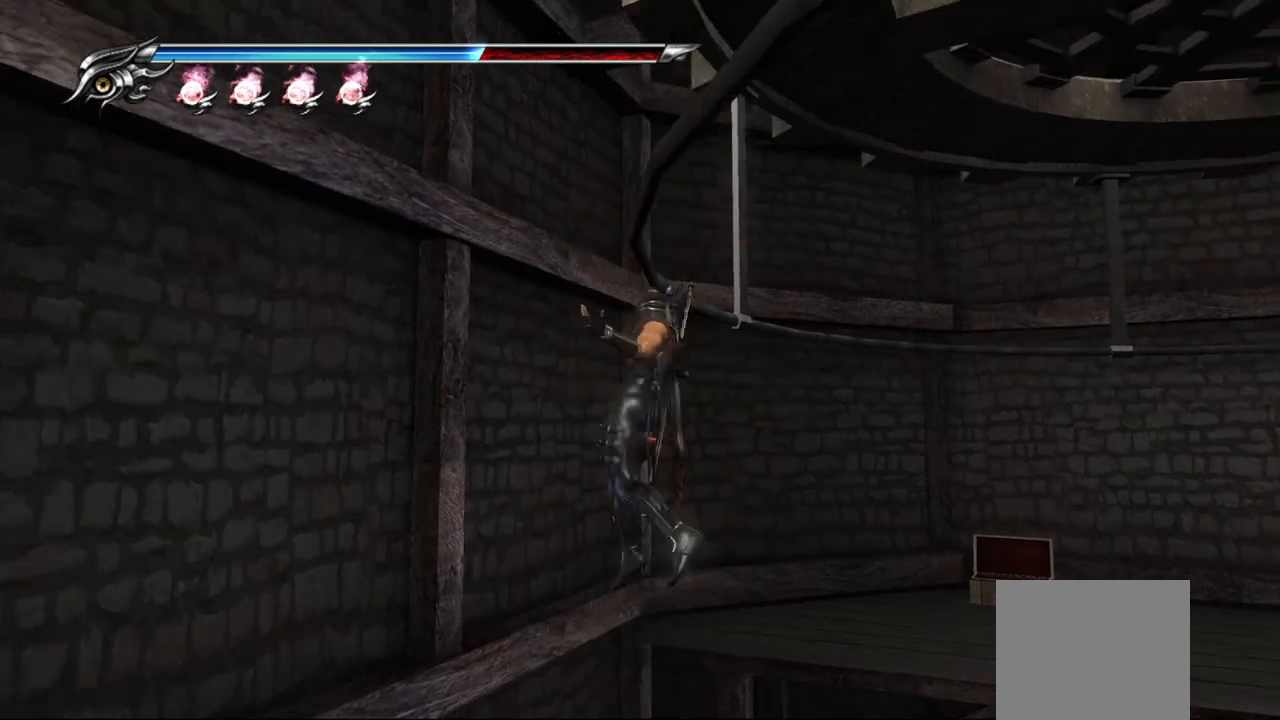
{"buttons": [], "left_stick": "up-left", "right_stick": "right", "events": []}
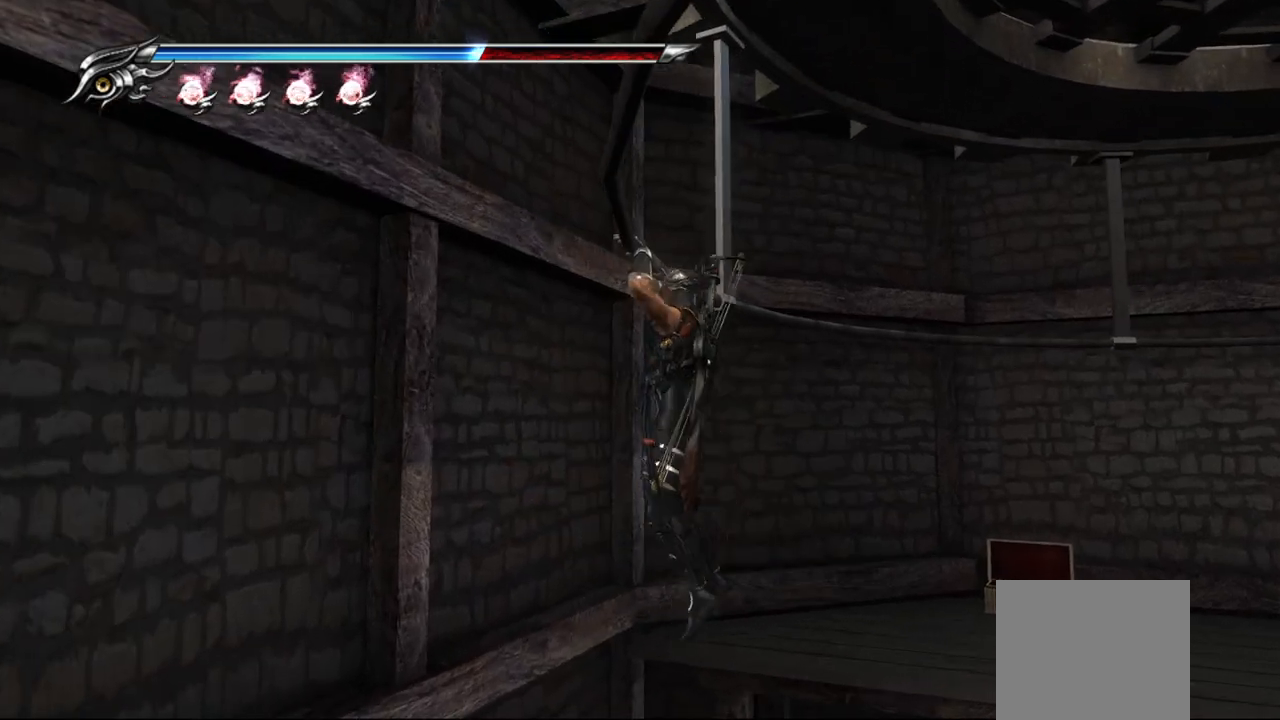
{"buttons": [], "left_stick": "up-left", "right_stick": "right", "events": []}
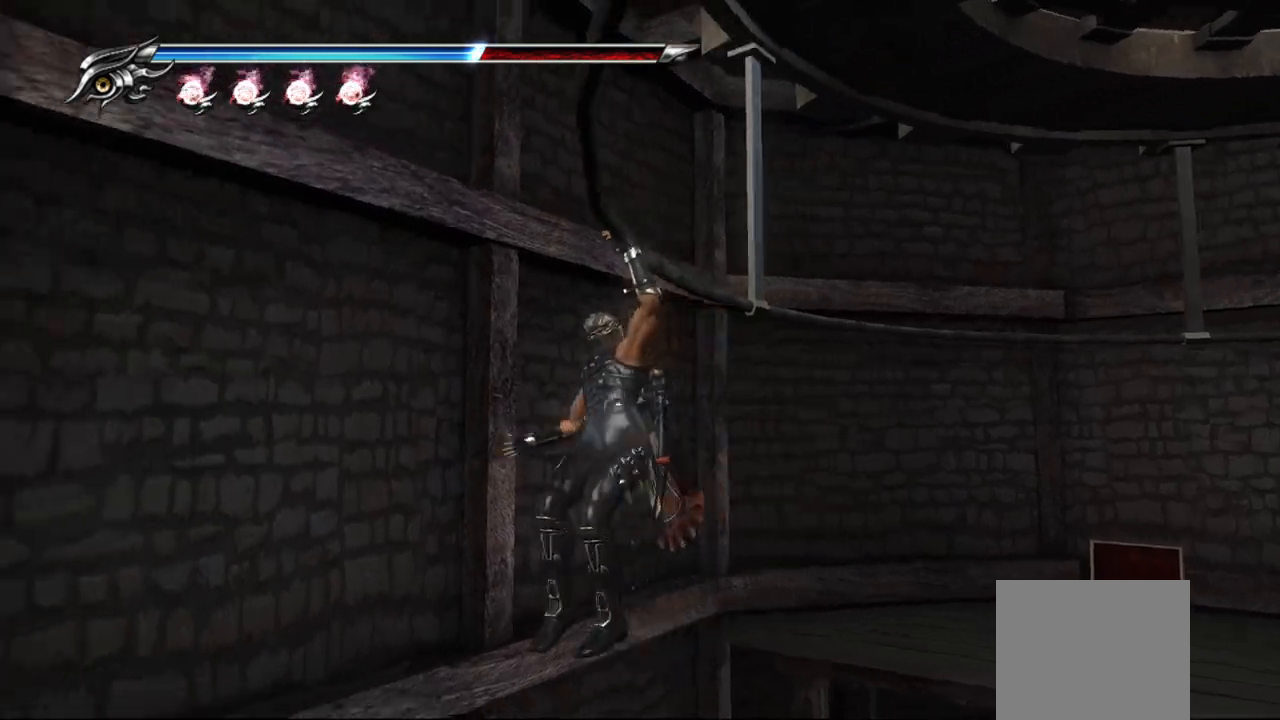
{"buttons": [], "left_stick": "right", "right_stick": "down-left", "events": [[50, "right_stick", "down-left"], [183, "left_stick", "up-right"], [367, "left_stick", "right"]]}
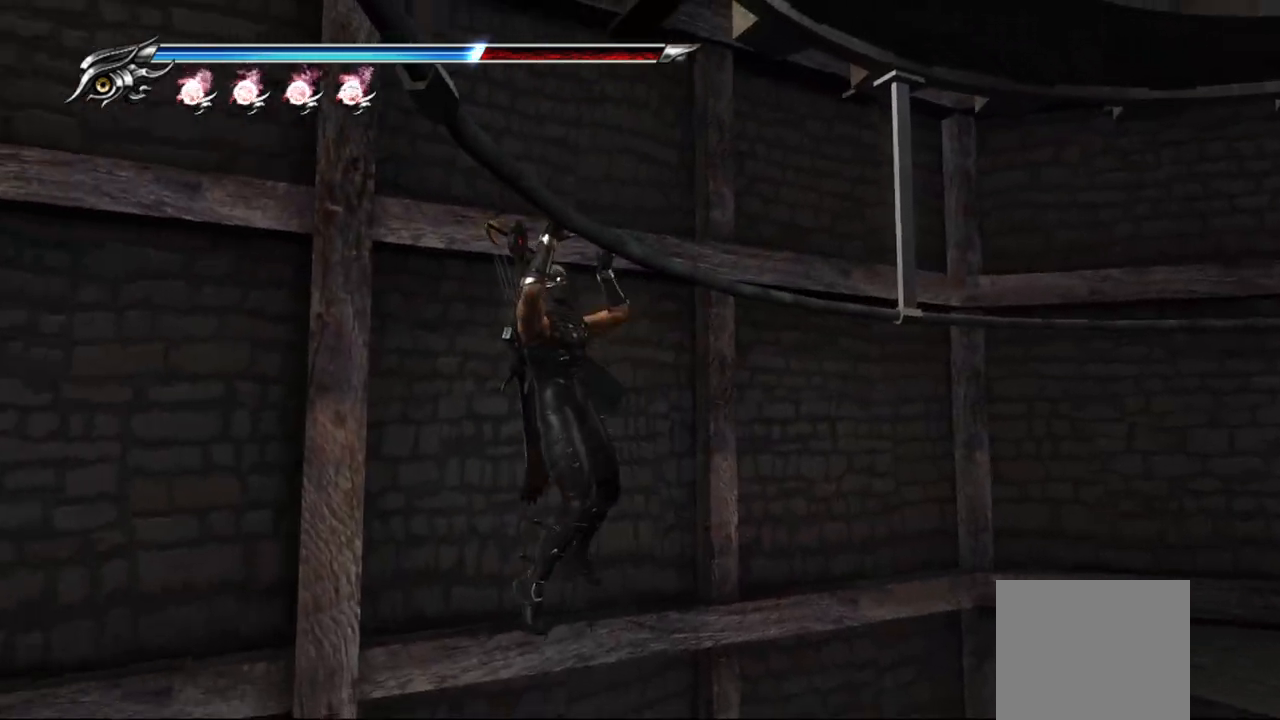
{"buttons": [], "left_stick": "right", "right_stick": "down-left", "events": []}
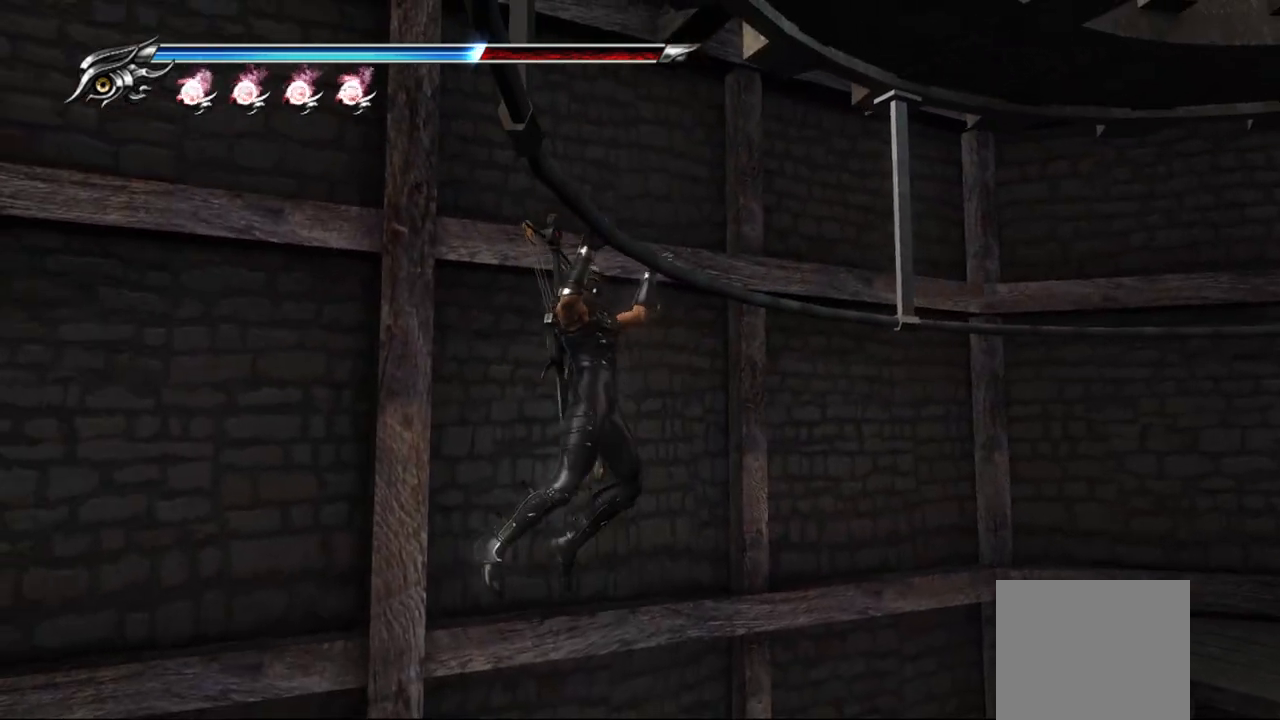
{"buttons": [], "left_stick": "right", "right_stick": "left", "events": [[333, "right_stick", "left"]]}
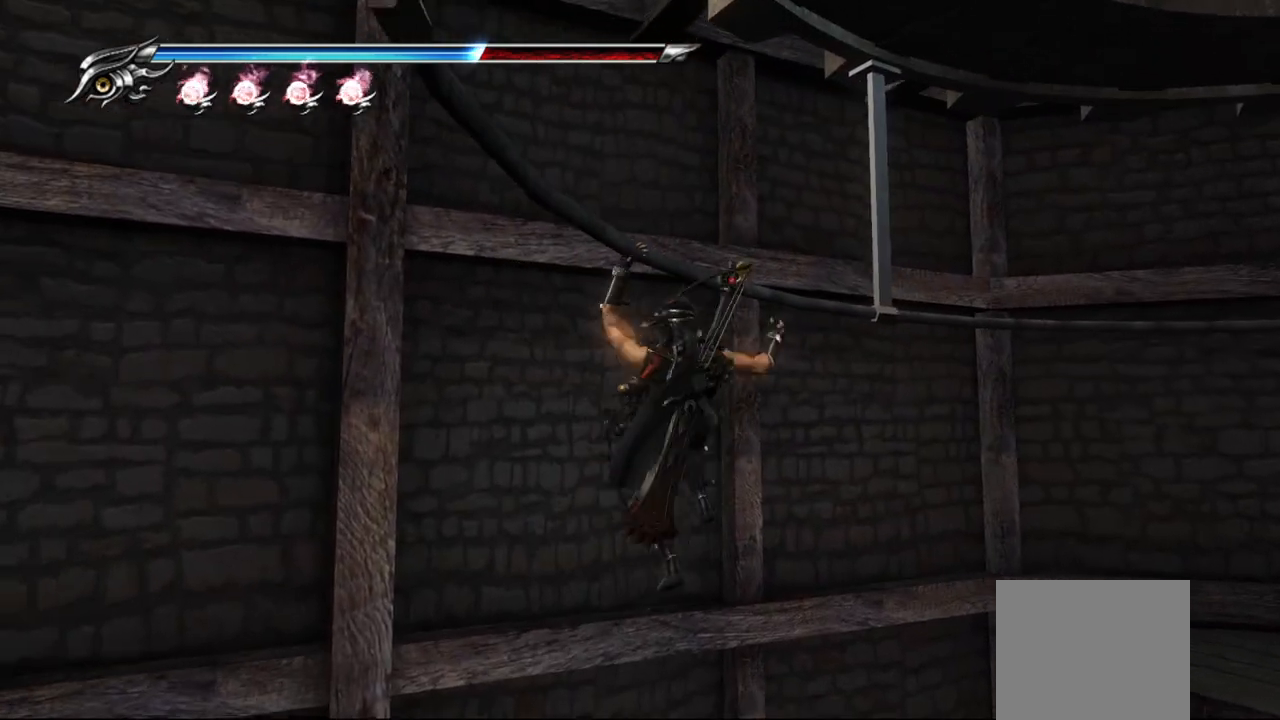
{"buttons": [], "left_stick": "right", "right_stick": "center", "events": [[317, "right_stick", "center"]]}
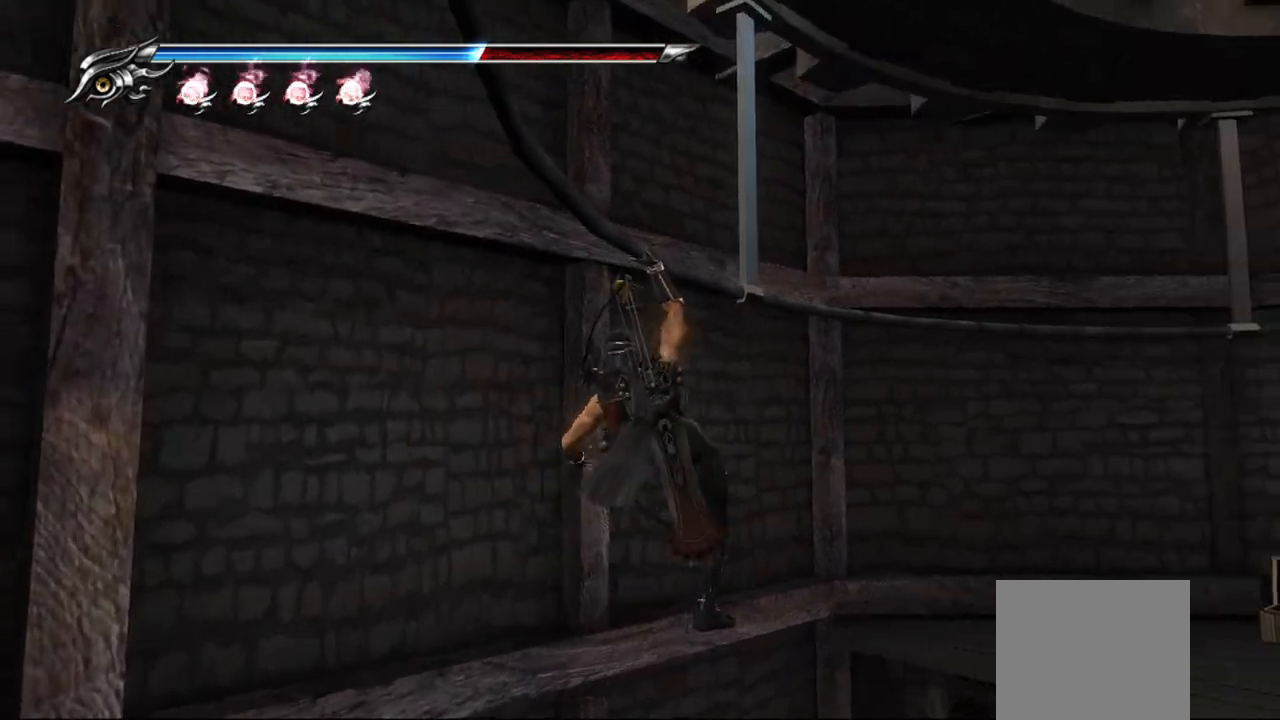
{"buttons": [], "left_stick": "right", "right_stick": "center", "events": []}
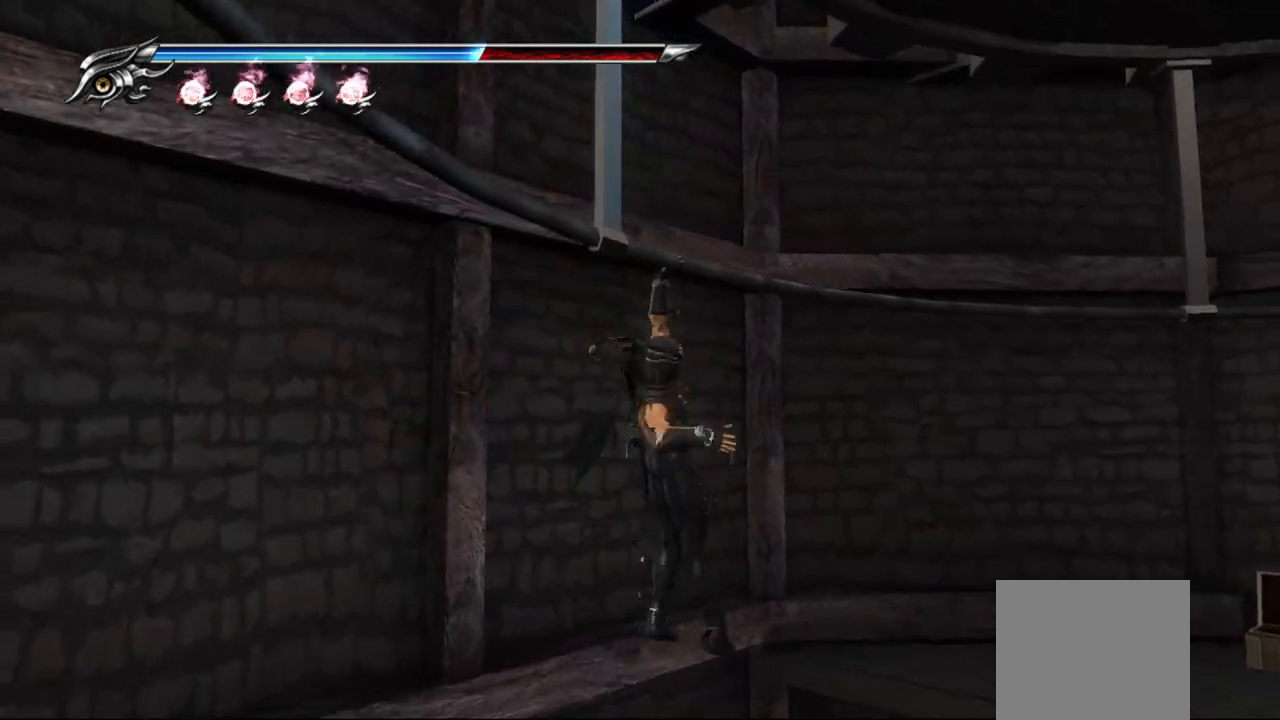
{"buttons": [], "left_stick": "right", "right_stick": "center", "events": []}
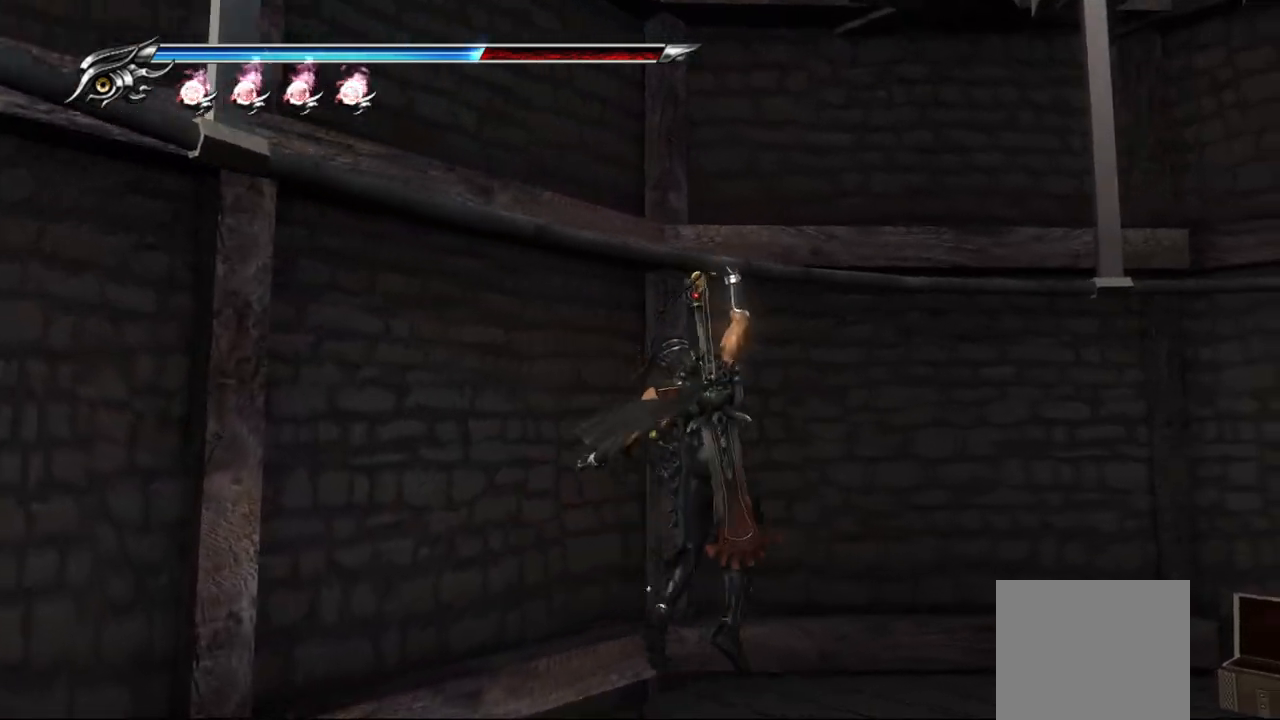
{"buttons": [], "left_stick": "right", "right_stick": "center", "events": []}